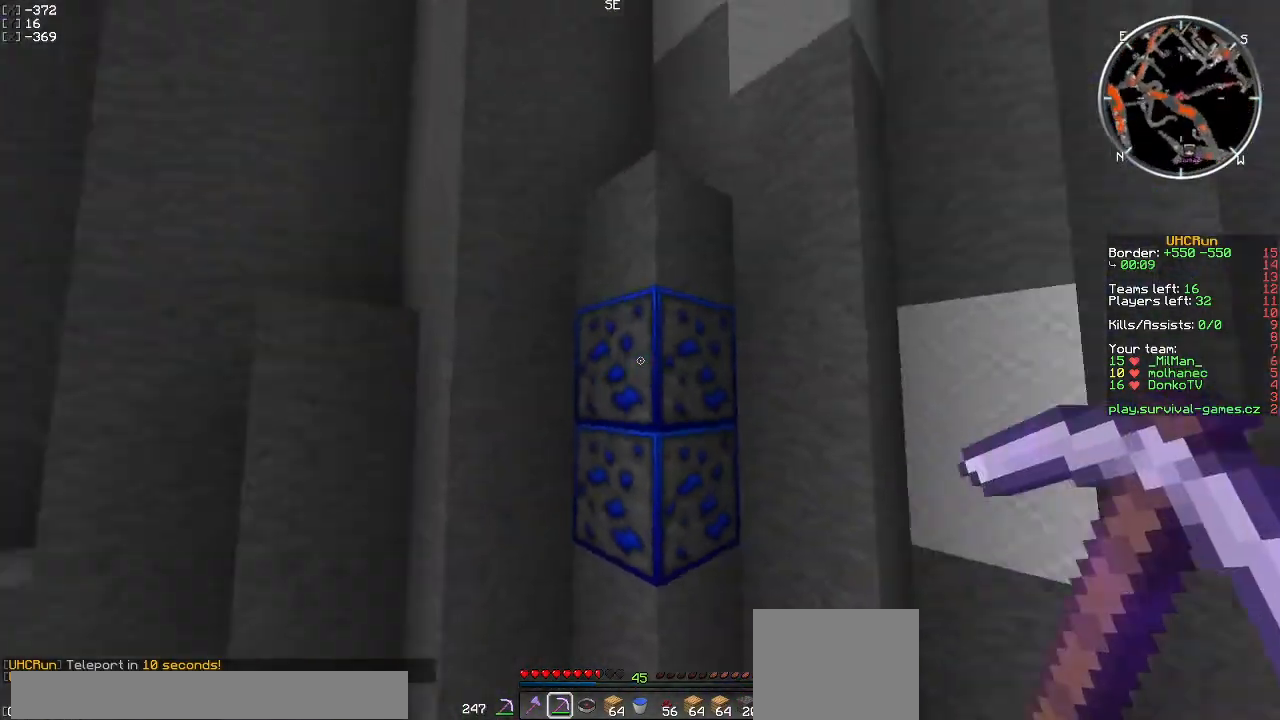
Gameplay with keyboard; each line is a JSON object with the keys held at the frame after it. "events" lists presses ("down") and releases ("up") of "a", "d", "s" and "w" between this image and that frame as [ms after this image, input, new state], when the widget could be followed in between. No other keys are recorded. Mouse input is not recorded.
{"keys": ["d"], "events": [[34, "a", "up"], [367, "d", "down"]]}
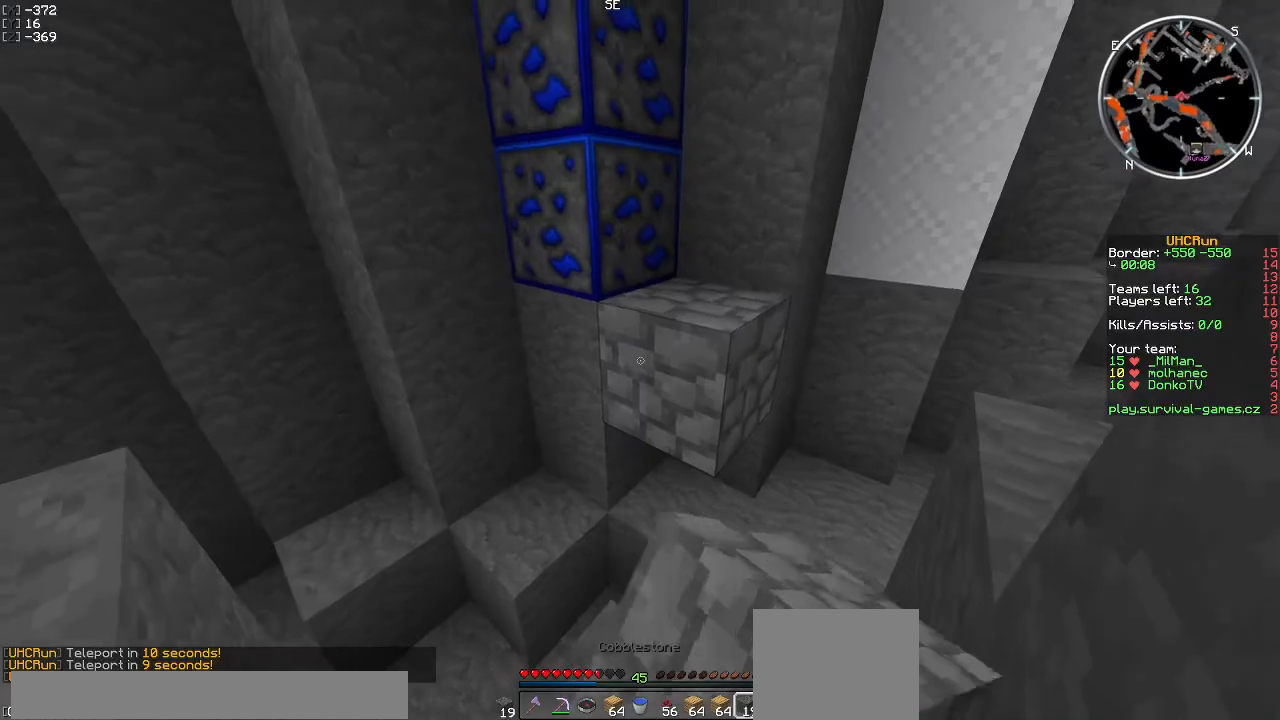
{"keys": ["w"], "events": [[16, "d", "up"], [150, "w", "down"]]}
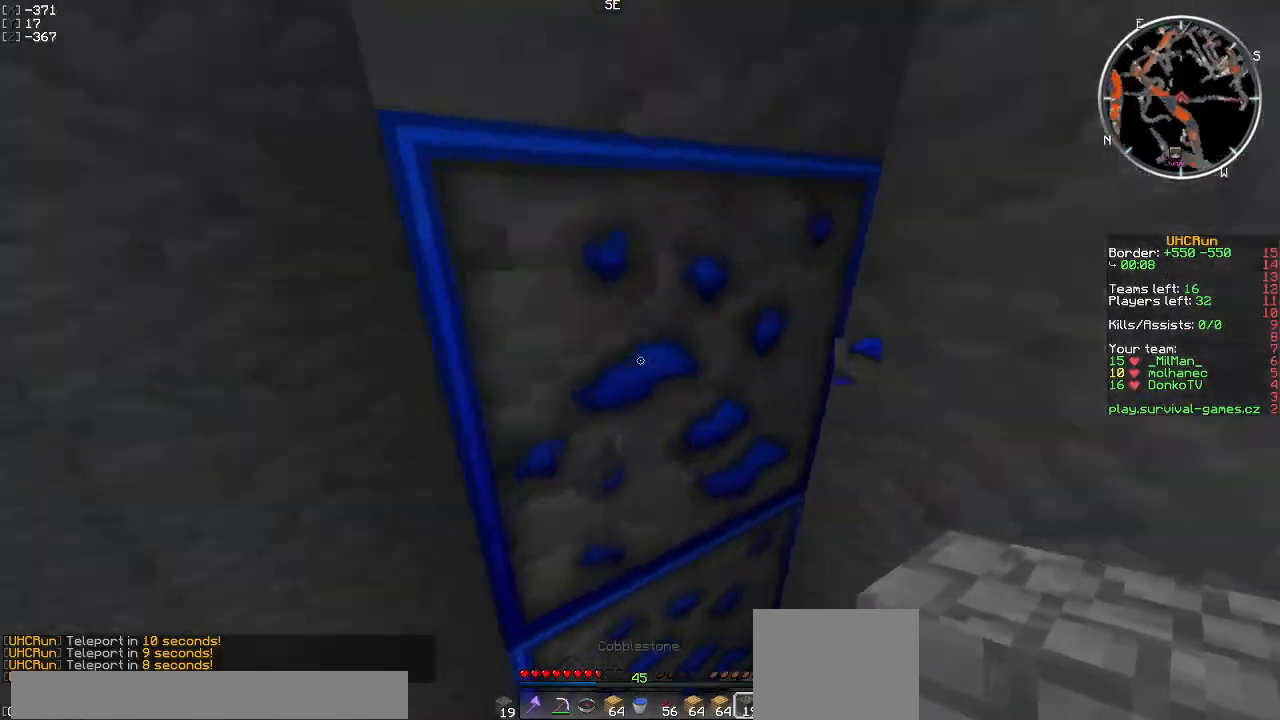
{"keys": [], "events": [[150, "w", "up"]]}
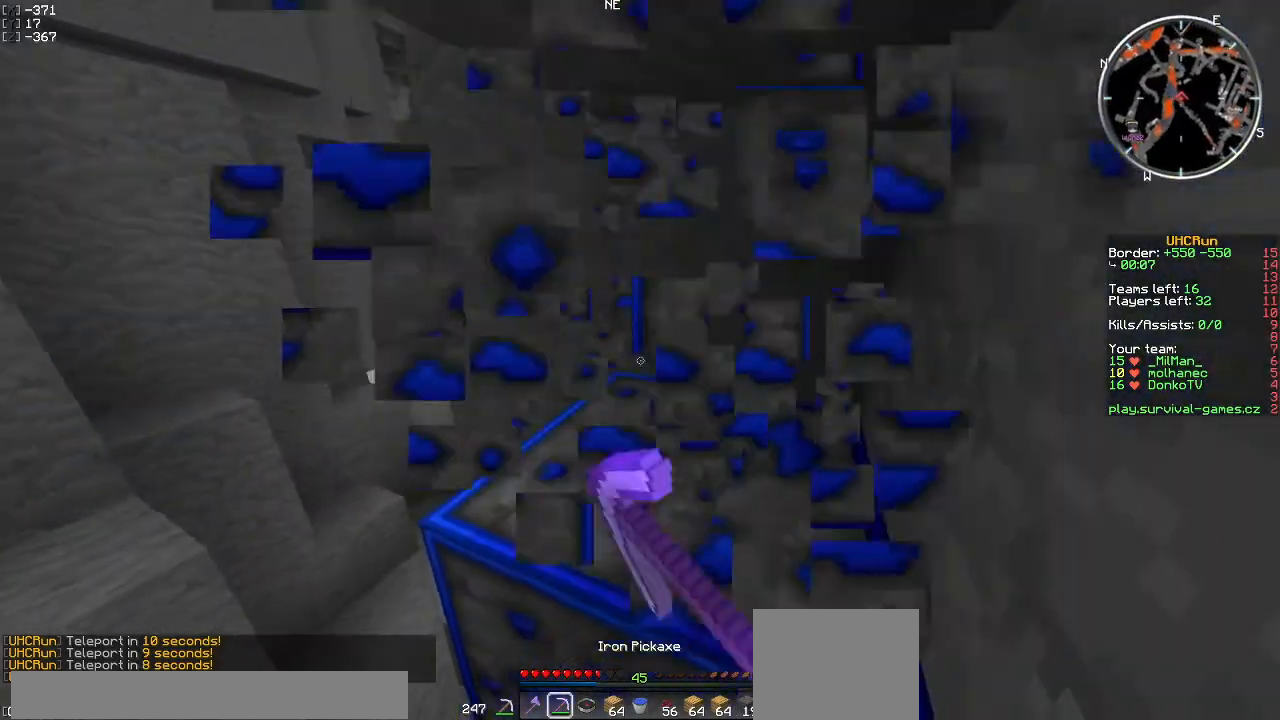
{"keys": ["a"], "events": [[233, "a", "down"]]}
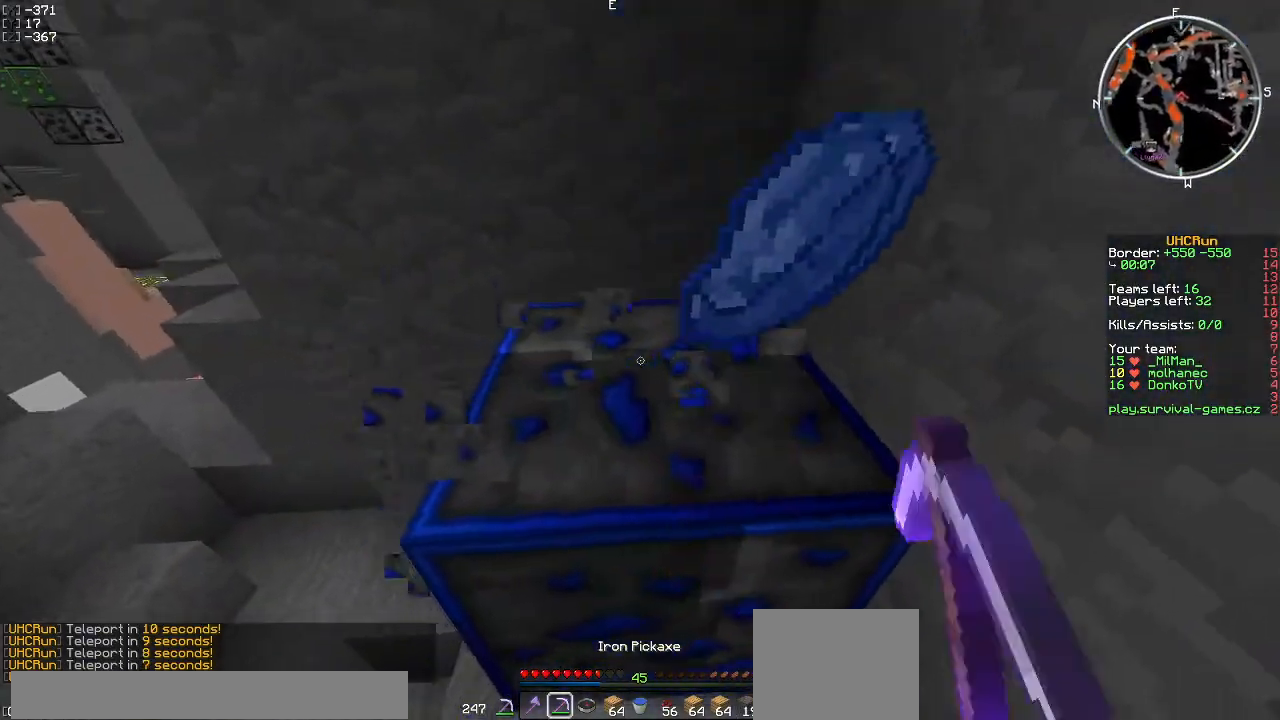
{"keys": ["w"], "events": [[67, "w", "down"], [167, "a", "up"], [284, "d", "down"], [484, "d", "up"]]}
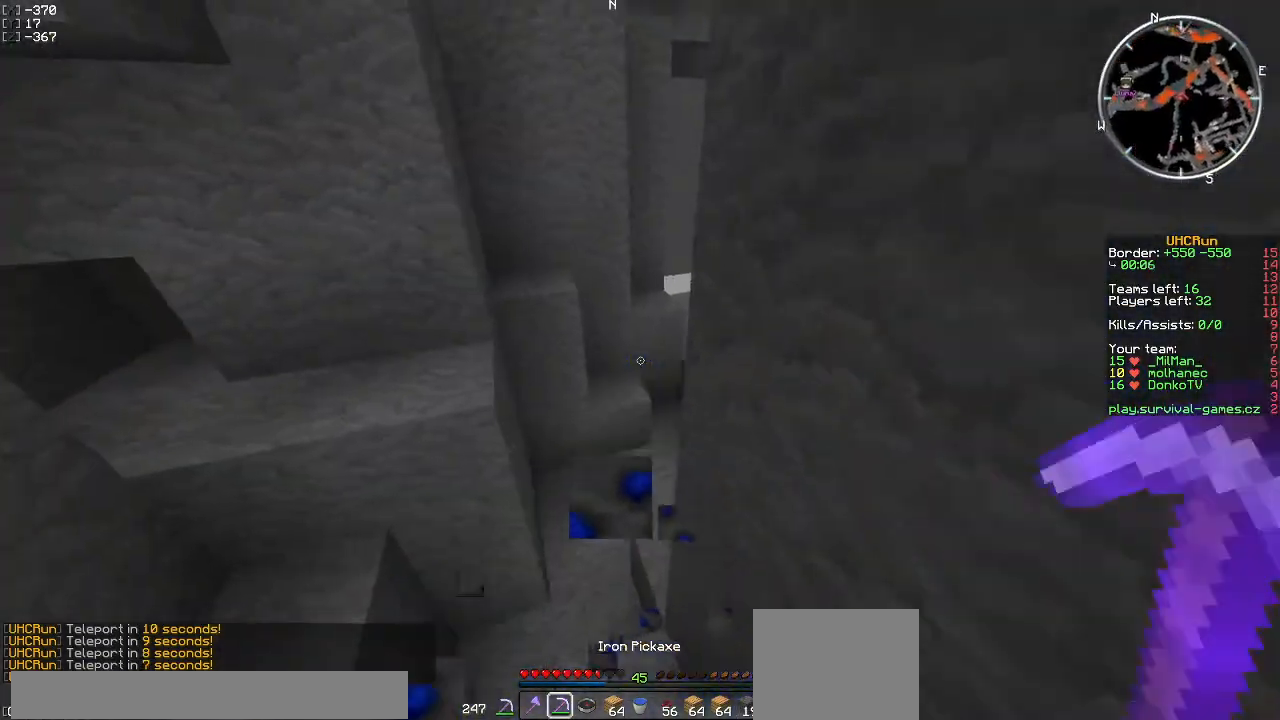
{"keys": ["w"], "events": [[250, "a", "down"], [350, "a", "up"]]}
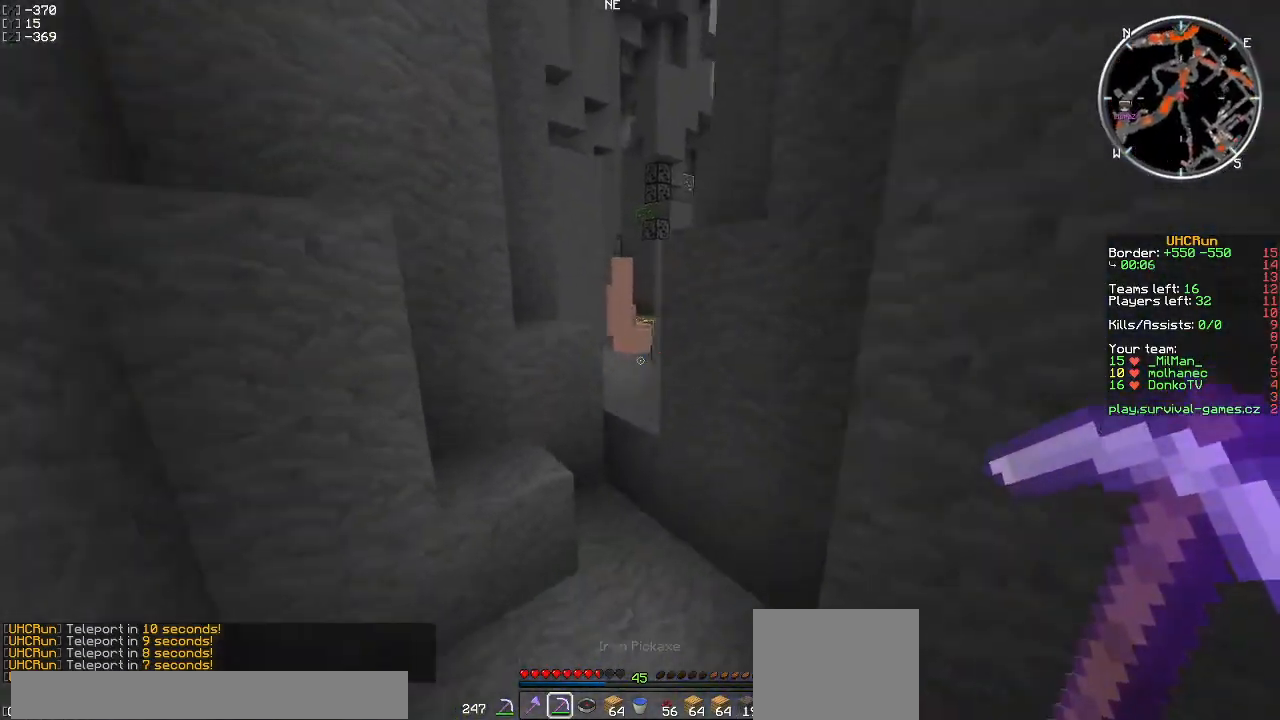
{"keys": ["w"], "events": [[317, "d", "down"], [484, "d", "up"]]}
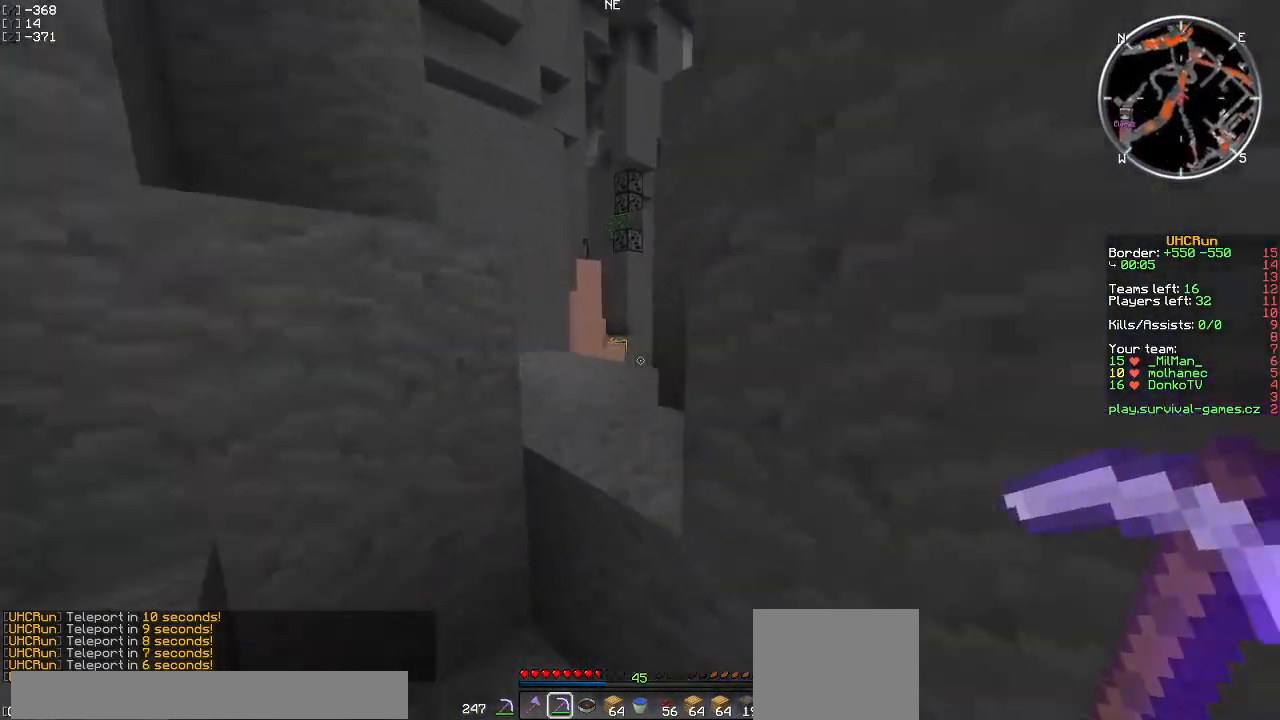
{"keys": ["d", "w"], "events": [[250, "d", "down"]]}
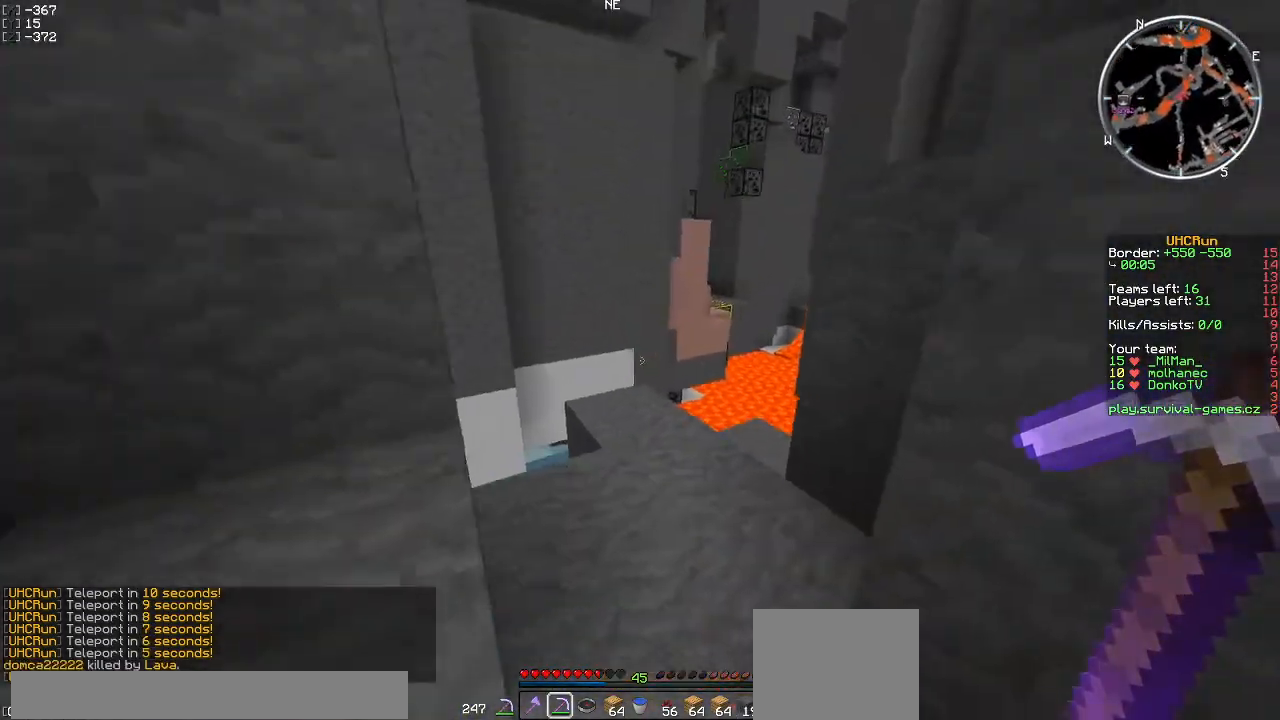
{"keys": ["w"], "events": [[134, "d", "up"]]}
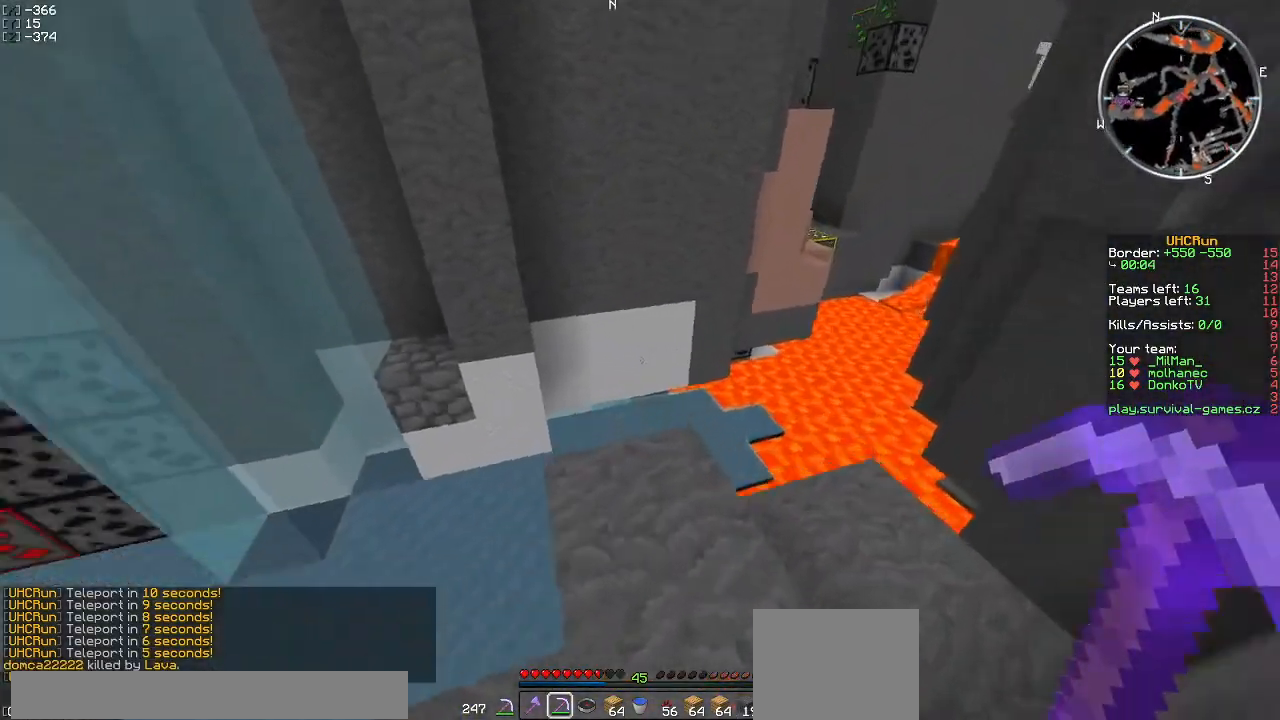
{"keys": ["d"], "events": [[434, "d", "down"], [451, "w", "up"]]}
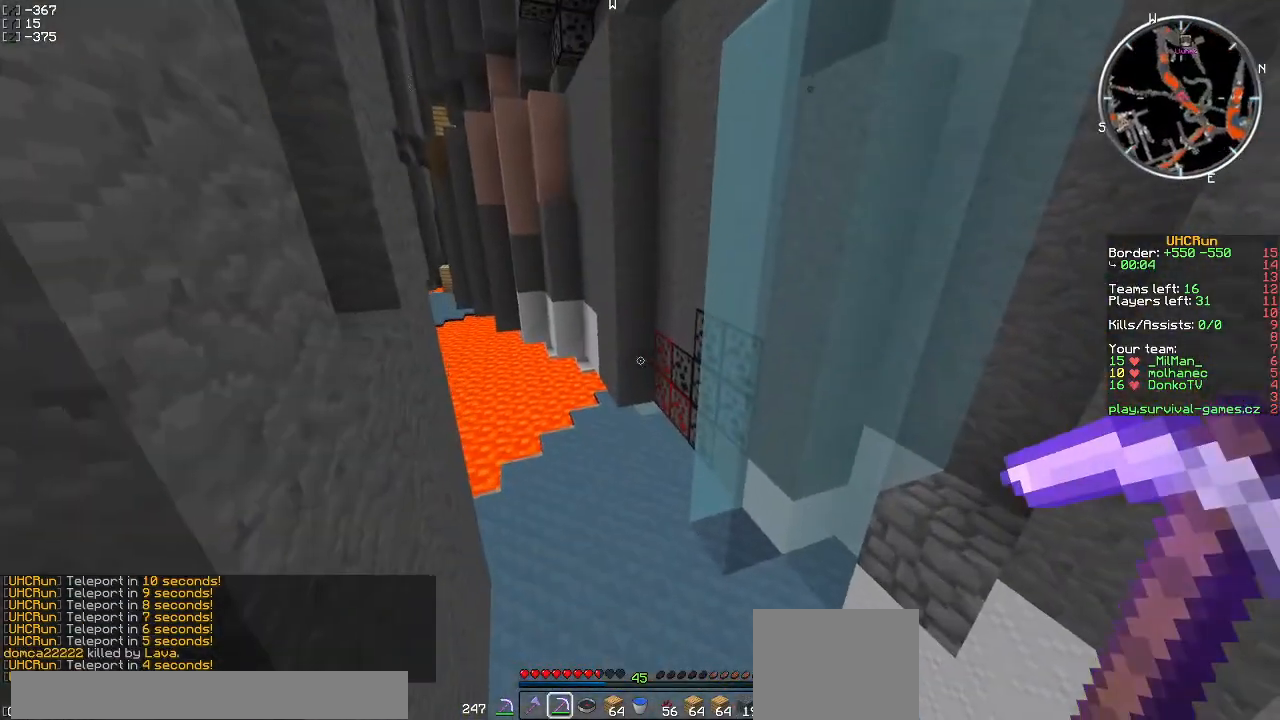
{"keys": ["w"], "events": [[83, "d", "up"], [166, "w", "down"]]}
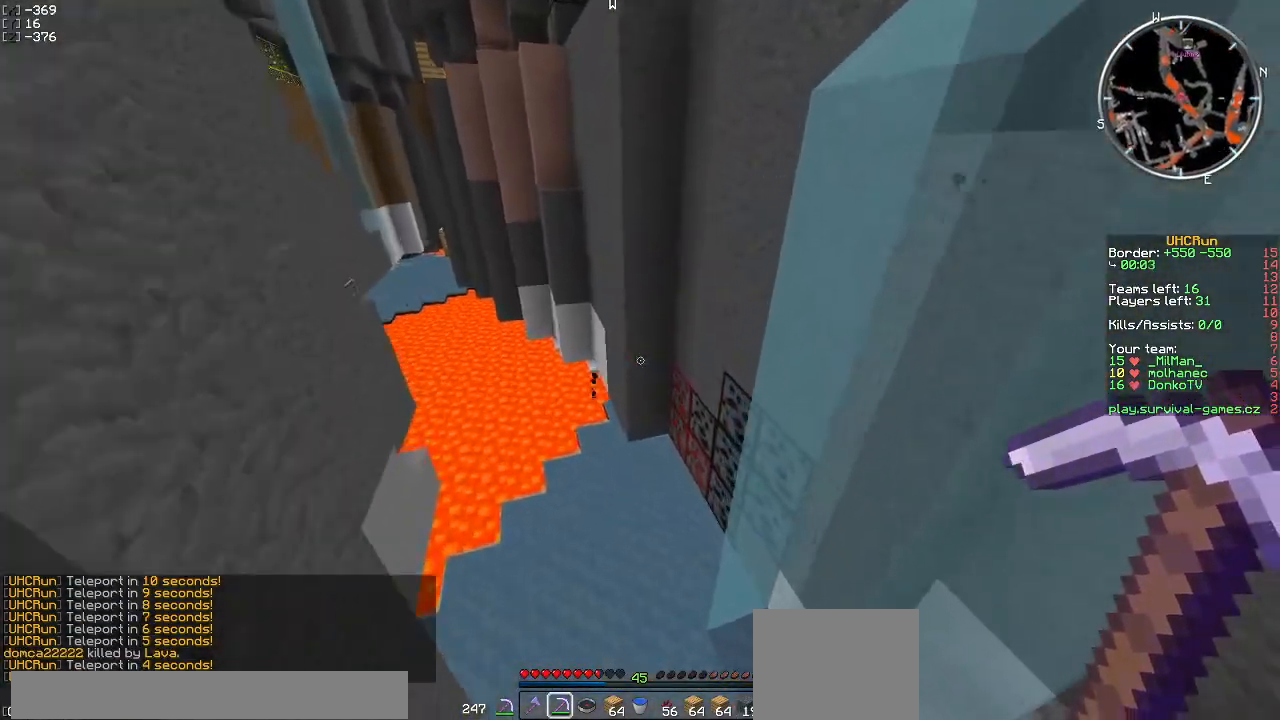
{"keys": ["a", "w"], "events": [[434, "a", "down"]]}
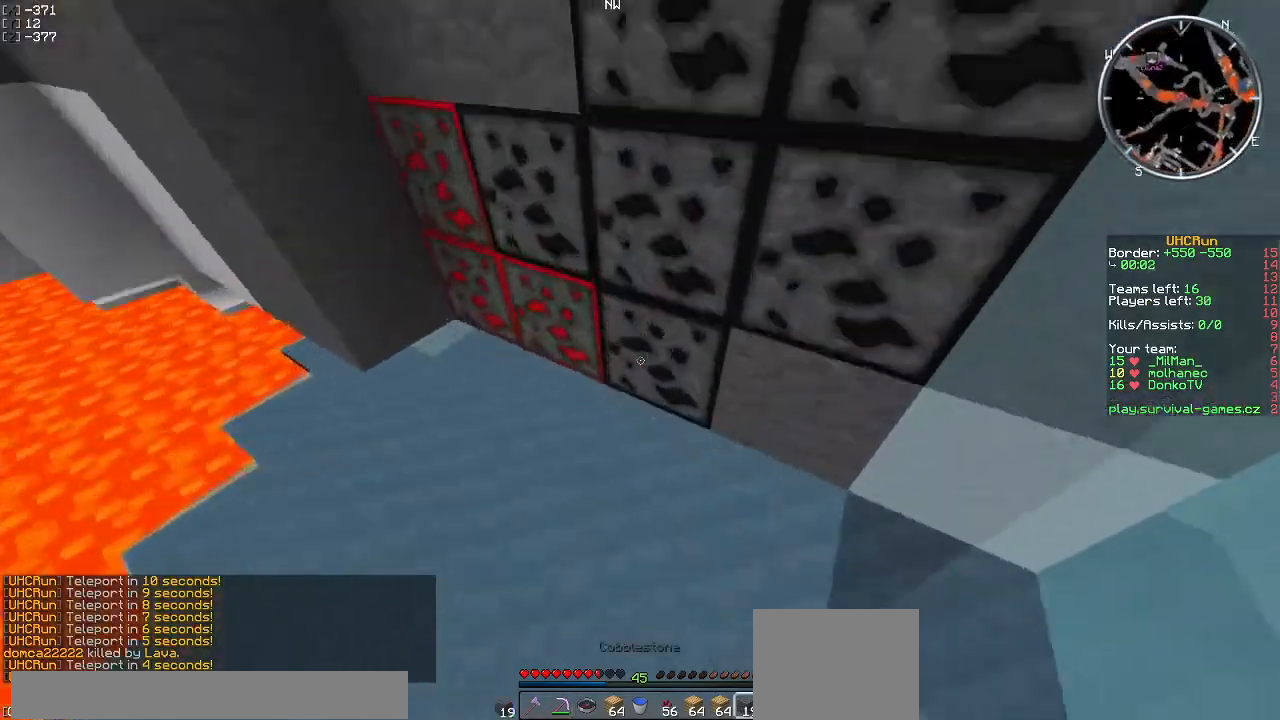
{"keys": ["a", "w"], "events": []}
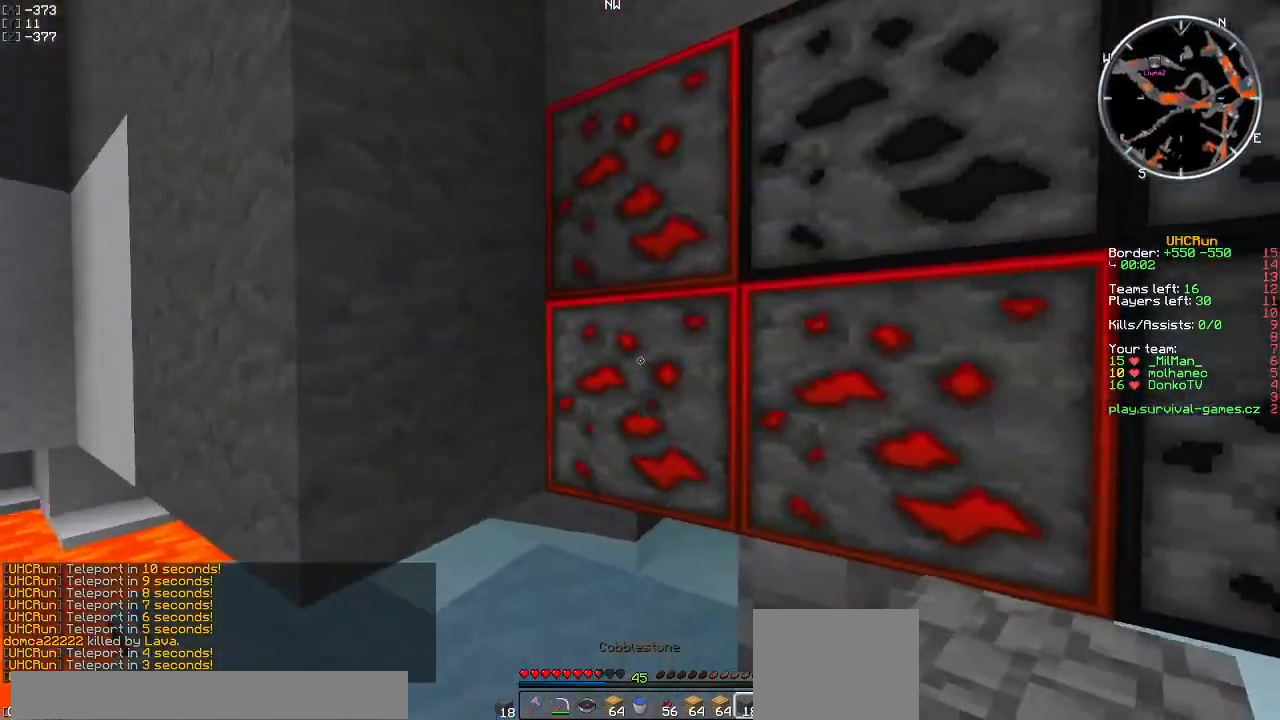
{"keys": ["w"], "events": [[50, "a", "up"], [317, "d", "down"], [484, "d", "up"]]}
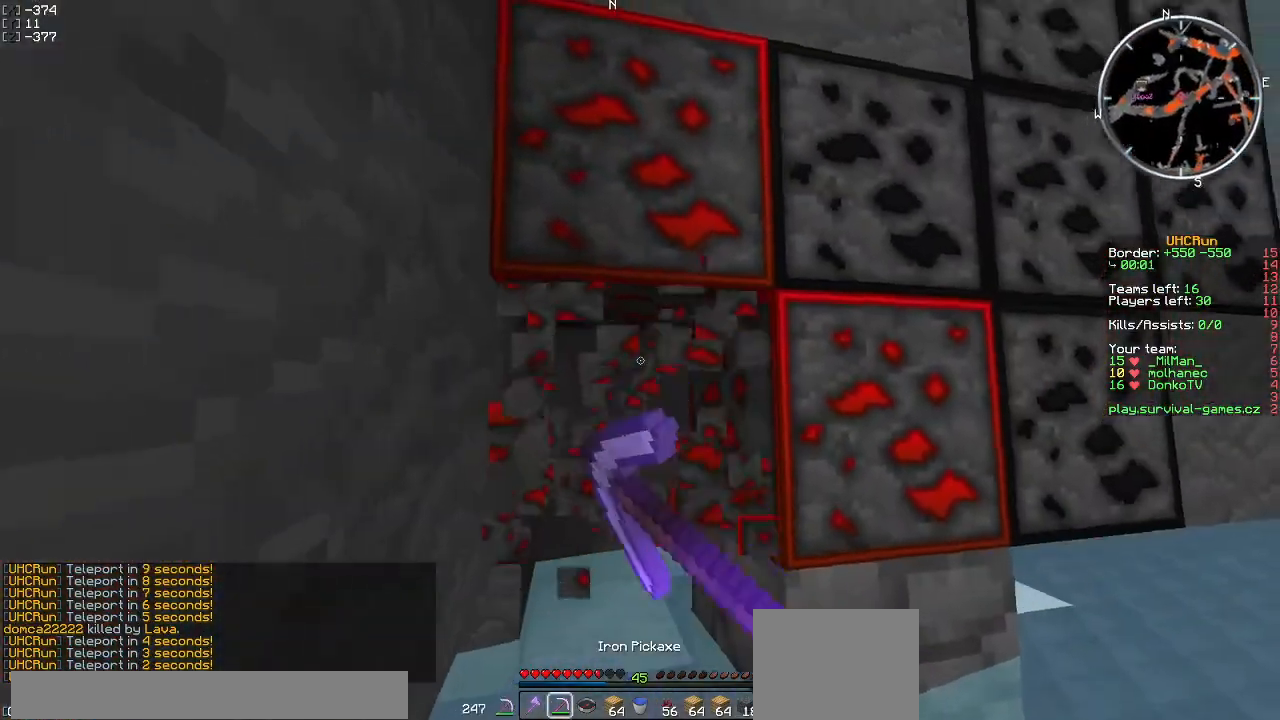
{"keys": ["w"], "events": []}
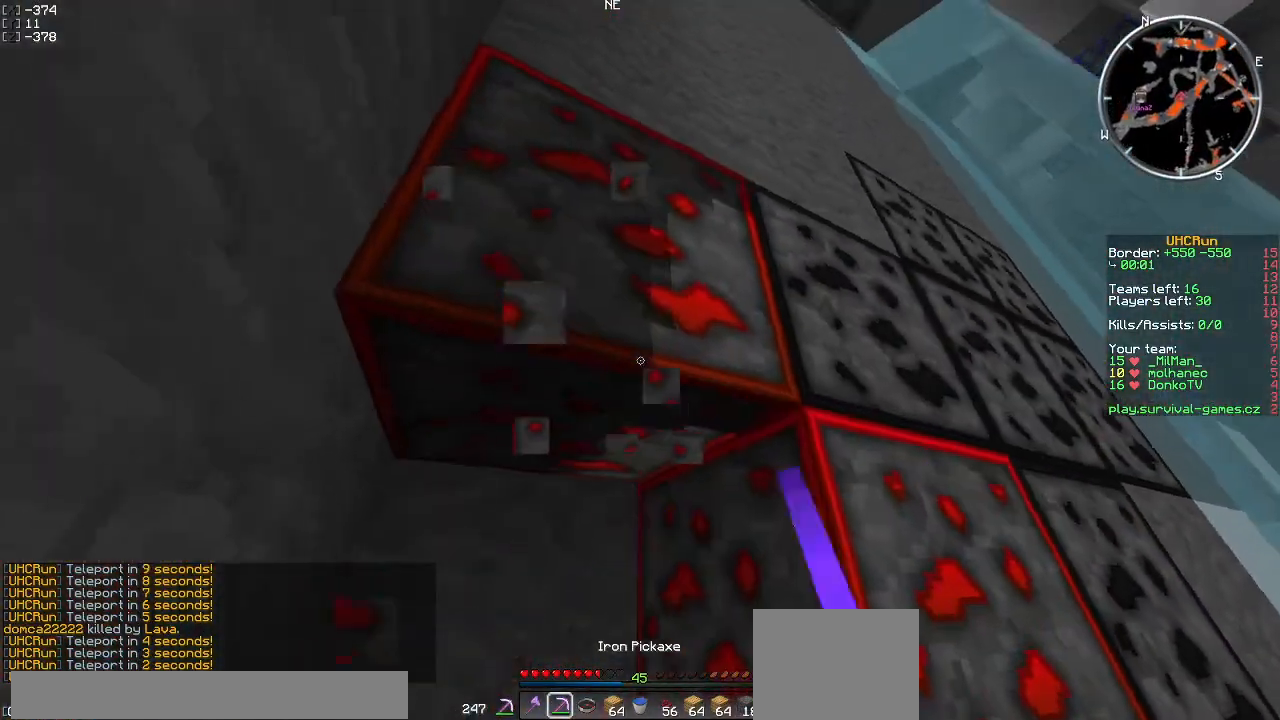
{"keys": ["w"], "events": []}
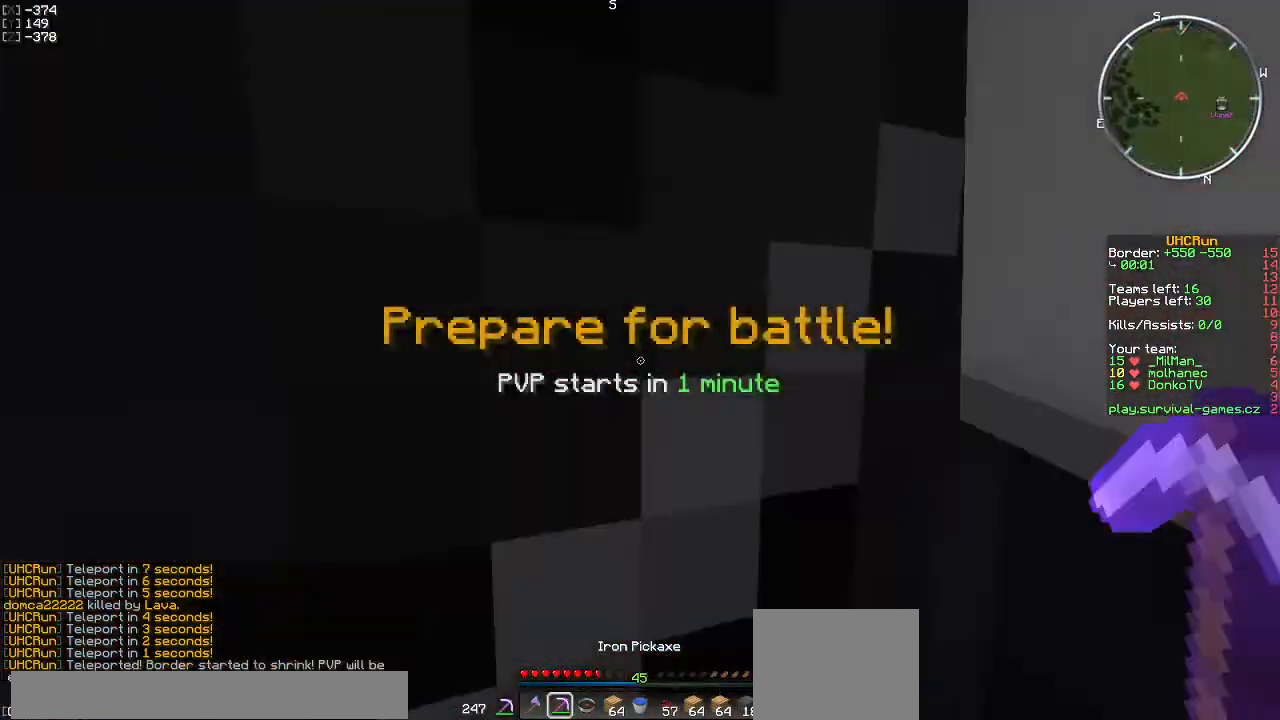
{"keys": [], "events": [[383, "w", "up"]]}
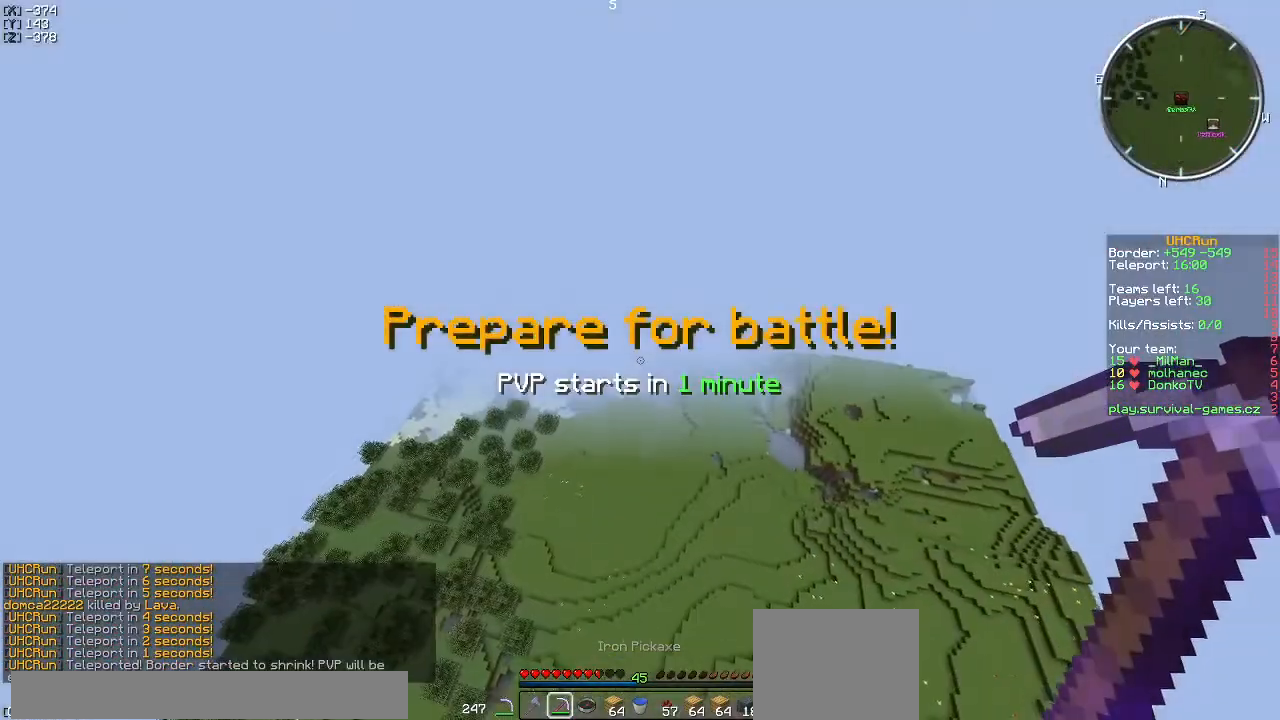
{"keys": [], "events": [[284, "w", "down"], [350, "w", "up"]]}
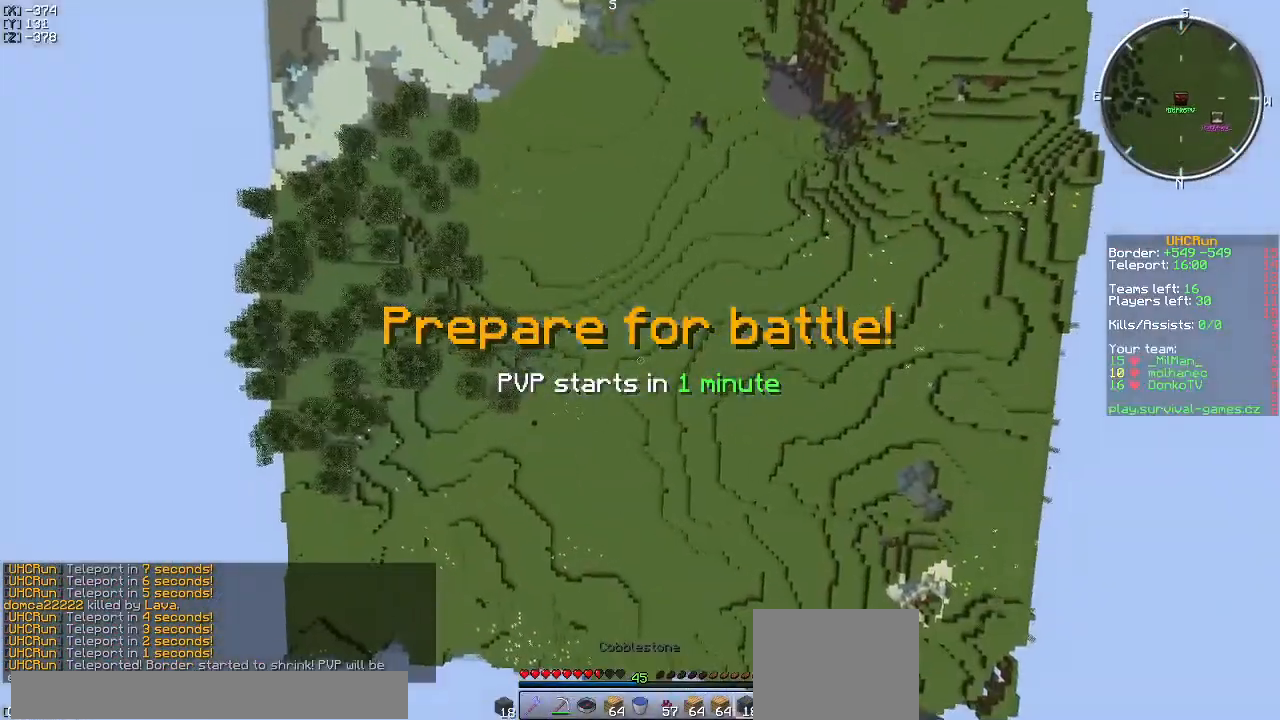
{"keys": [], "events": [[50, "w", "down"], [383, "w", "up"]]}
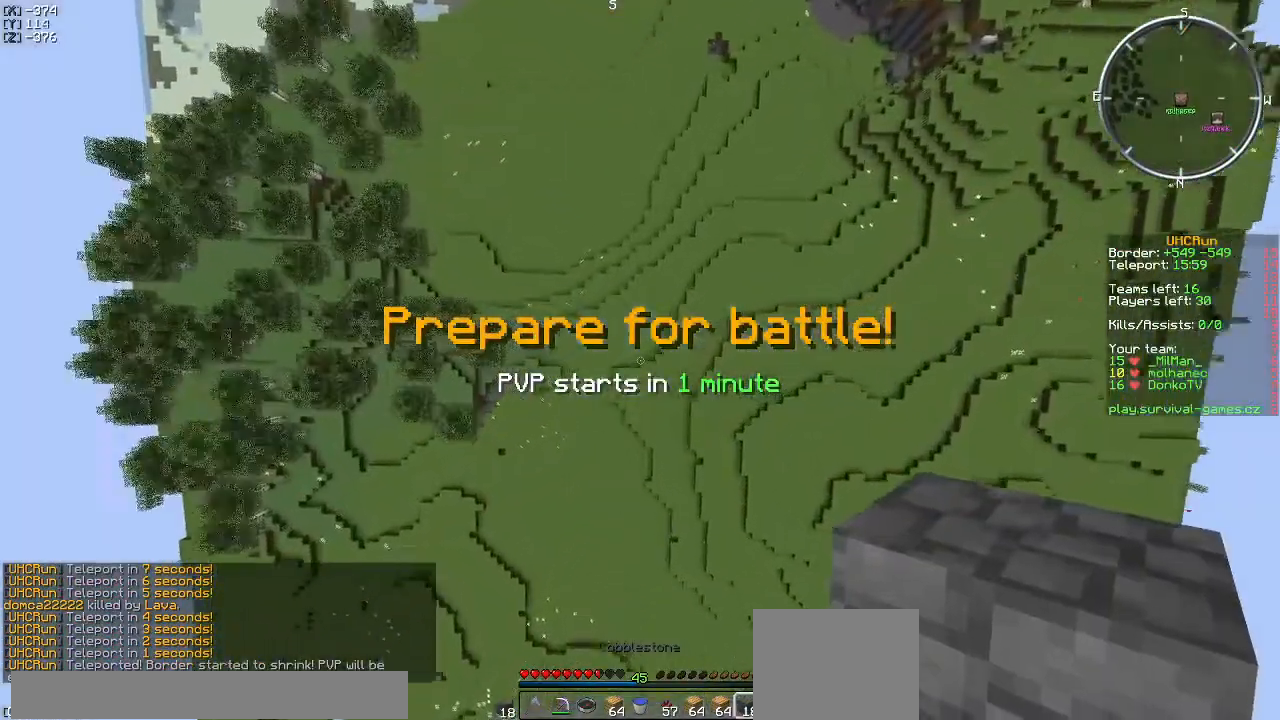
{"keys": ["w"], "events": [[117, "a", "down"], [167, "w", "down"], [217, "a", "up"]]}
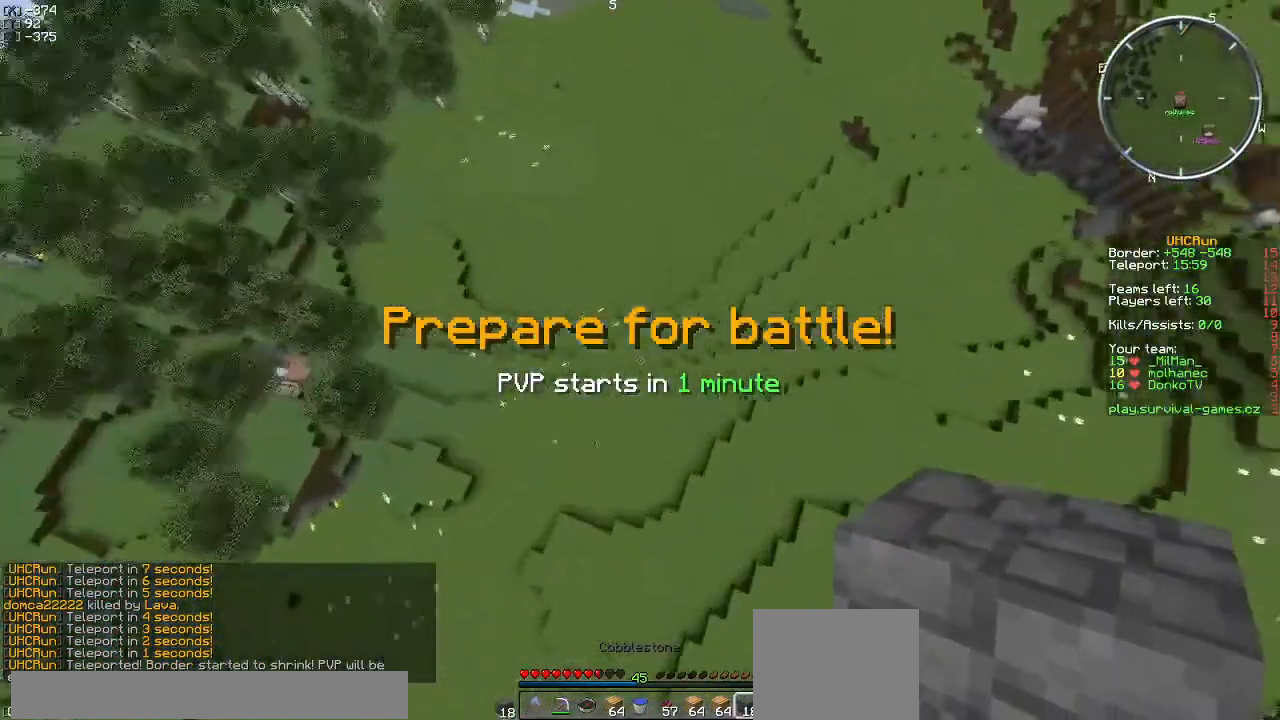
{"keys": ["a", "w"], "events": [[400, "a", "down"]]}
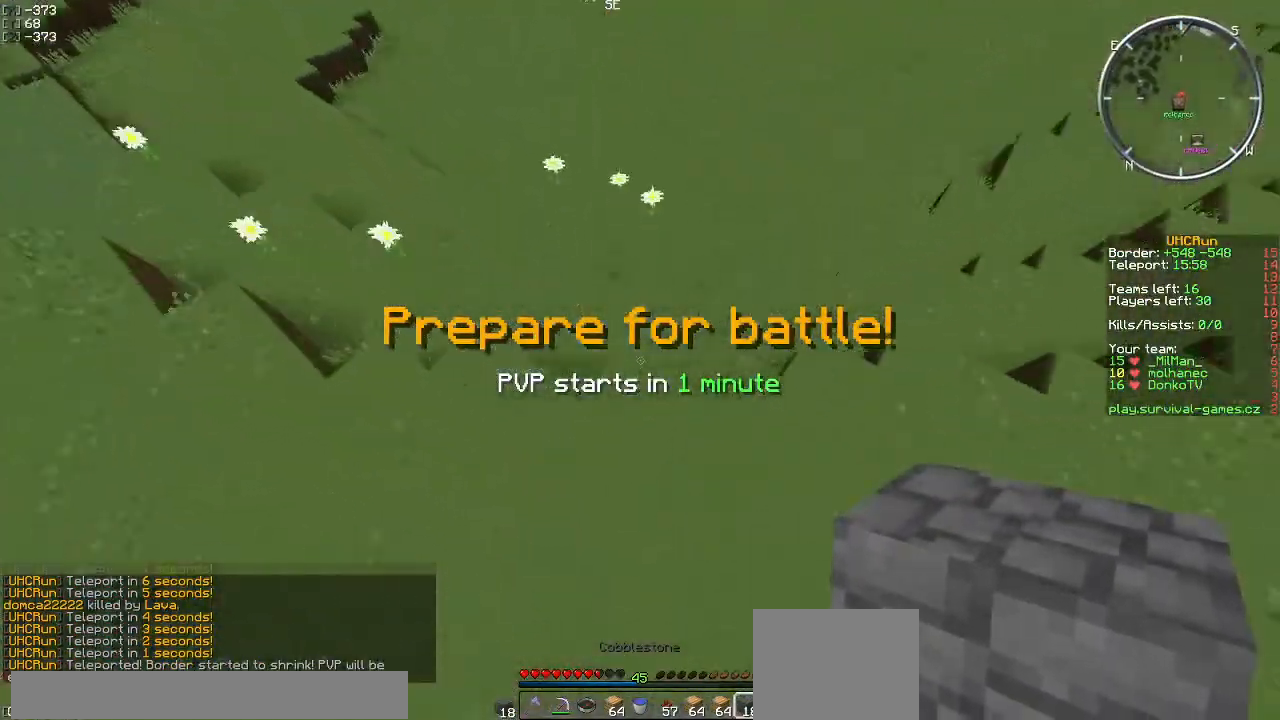
{"keys": ["d"], "events": [[234, "a", "up"], [234, "w", "up"], [250, "d", "down"]]}
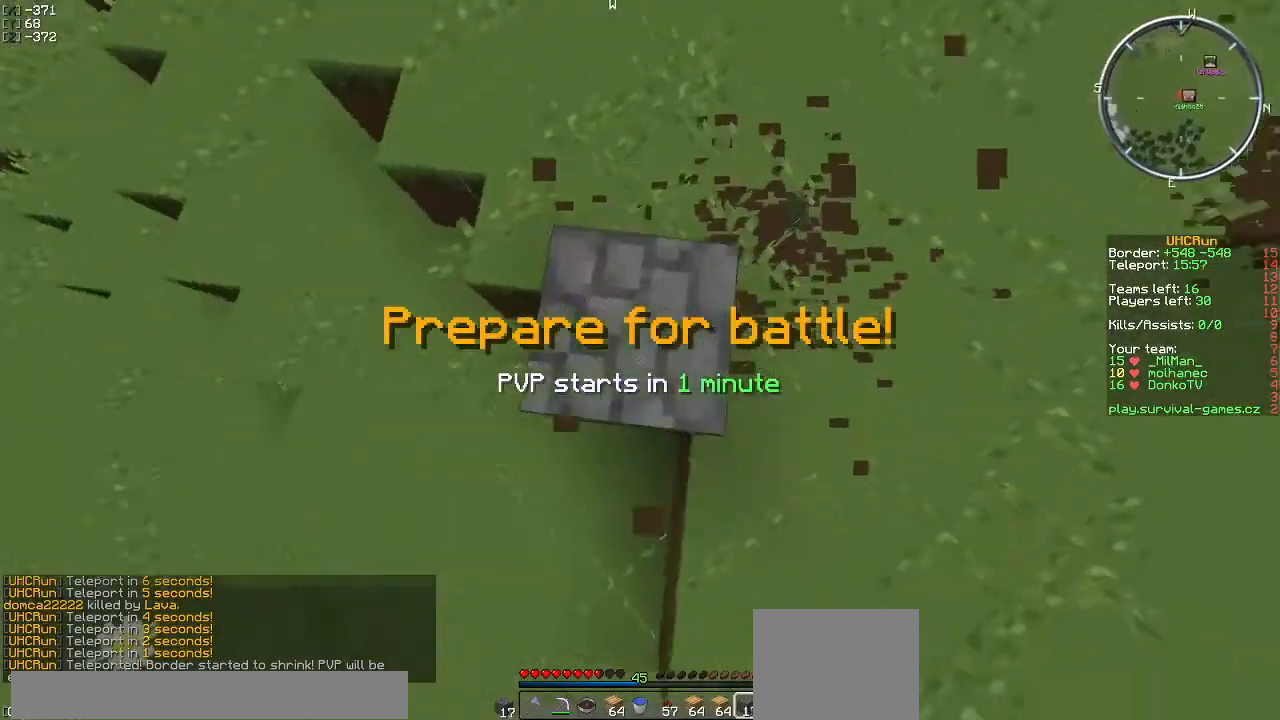
{"keys": ["a", "w"], "events": [[183, "w", "down"], [200, "a", "down"], [233, "d", "up"]]}
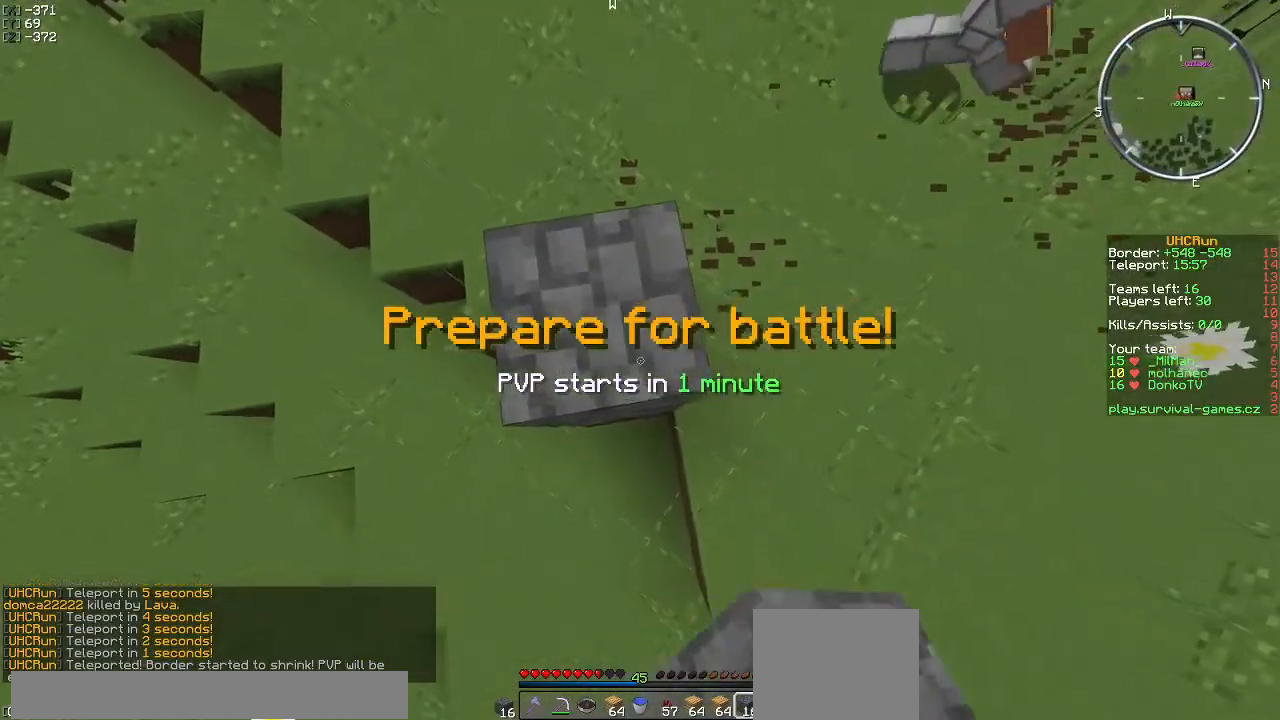
{"keys": [], "events": [[234, "a", "up"], [334, "w", "up"]]}